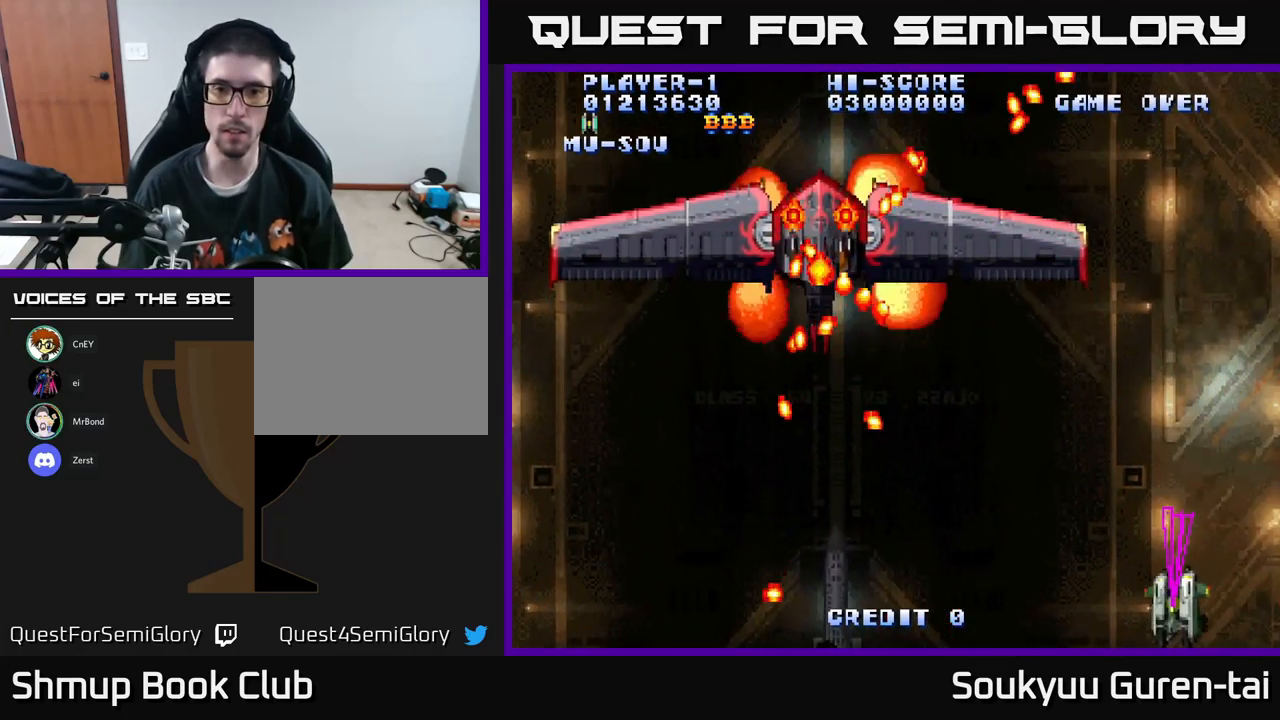
Gameplay with a controller (Xbox layout); each line is a JSON object with the inputs held at the frame after it. "events" lists button and stick changes between this image and that frame as [ms after this image, input, new state], when the widget could be followed in between.
{"buttons": ["A"], "left_stick": "center", "right_stick": "center", "events": [[384, "DPAD_UP", "down"], [400, "DPAD_LEFT", "up"], [450, "DPAD_UP", "up"]]}
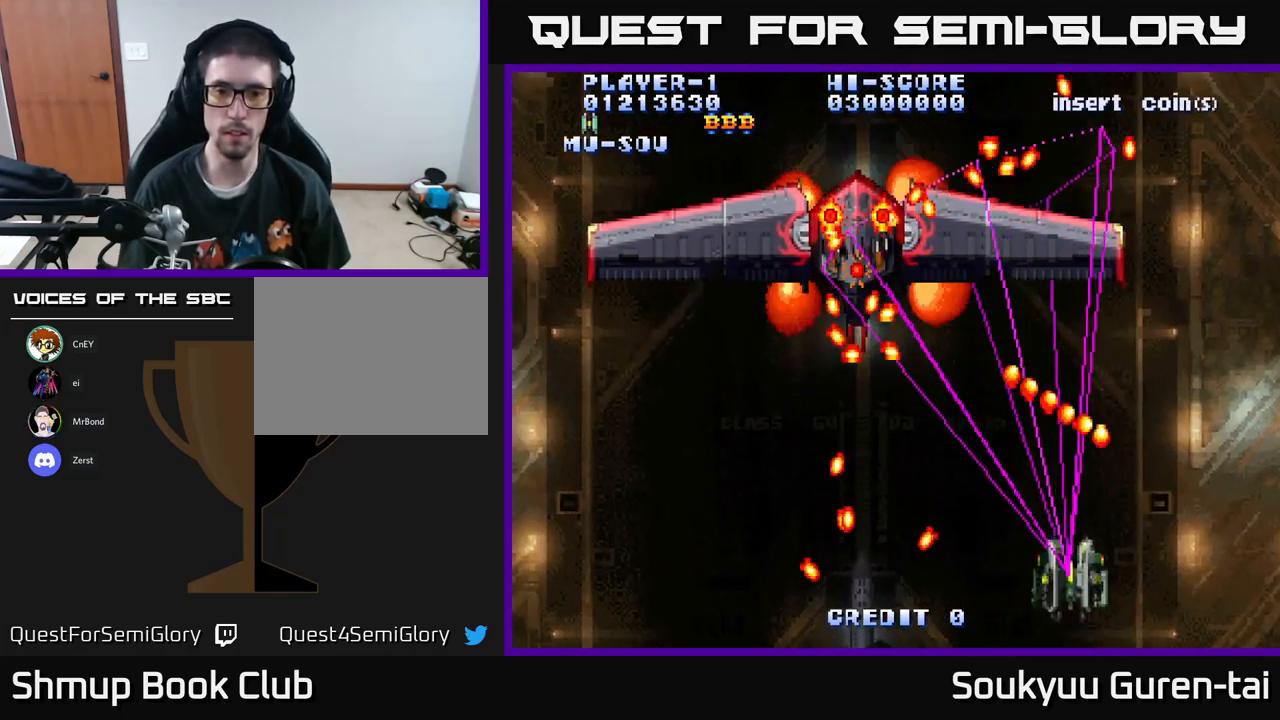
{"buttons": ["A"], "left_stick": "center", "right_stick": "center", "events": [[50, "DPAD_LEFT", "down"], [67, "A", "up"], [134, "A", "down"], [250, "DPAD_LEFT", "up"]]}
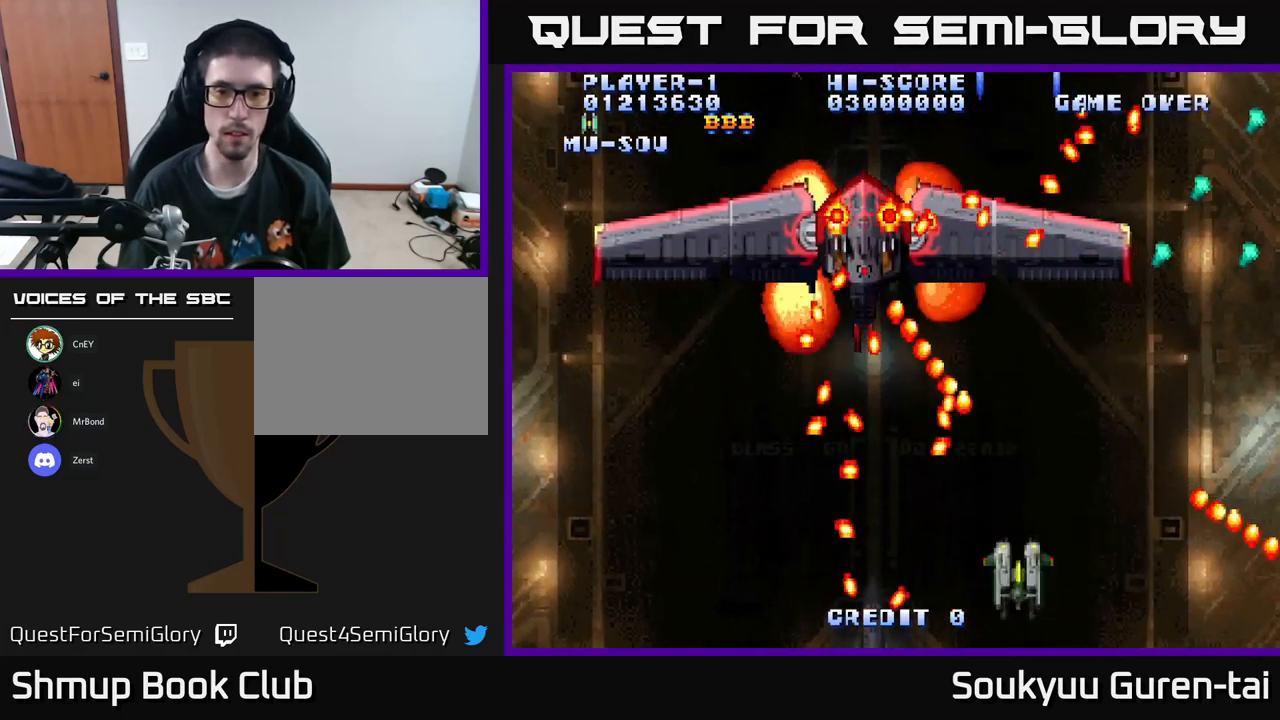
{"buttons": ["A"], "left_stick": "center", "right_stick": "center", "events": [[50, "DPAD_LEFT", "down"], [184, "DPAD_LEFT", "up"], [350, "DPAD_LEFT", "down"], [484, "DPAD_LEFT", "up"]]}
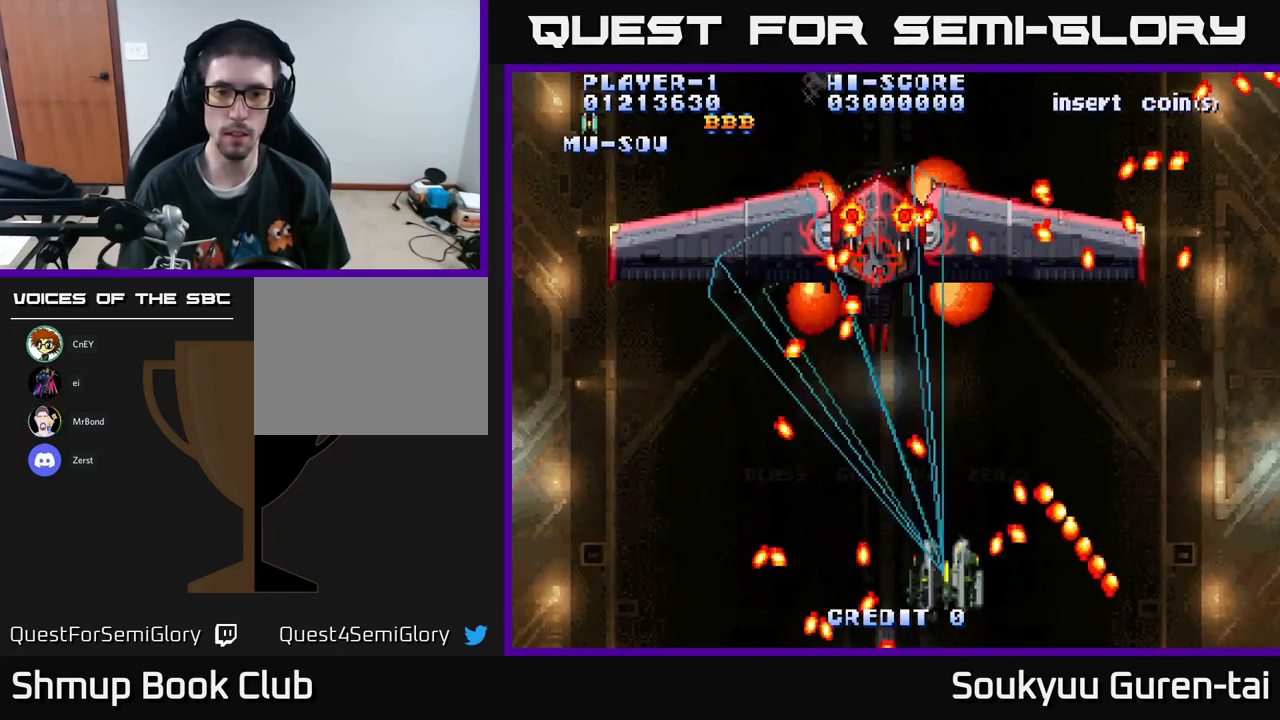
{"buttons": ["A", "DPAD_UP"], "left_stick": "center", "right_stick": "center", "events": [[234, "DPAD_RIGHT", "down"], [284, "A", "up"], [334, "A", "down"], [367, "DPAD_RIGHT", "up"], [367, "DPAD_UP", "down"]]}
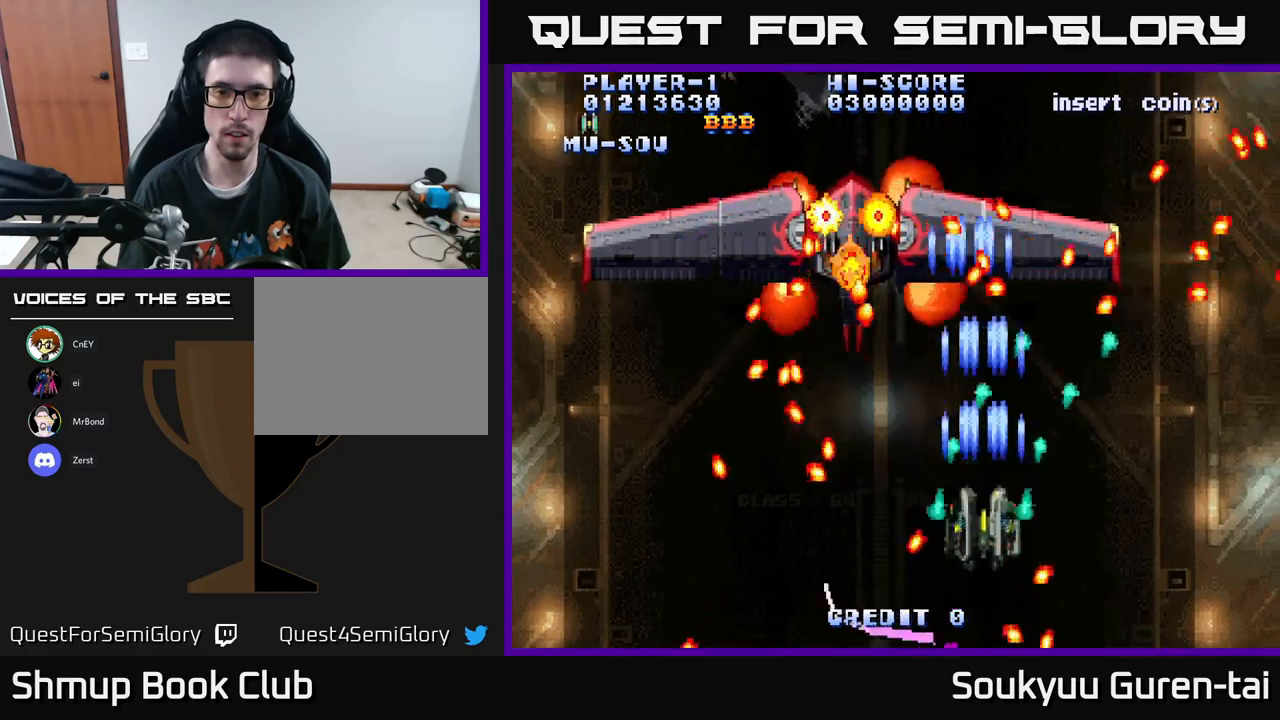
{"buttons": ["A", "DPAD_LEFT"], "left_stick": "center", "right_stick": "center", "events": [[33, "DPAD_UP", "up"], [283, "DPAD_LEFT", "down"], [317, "DPAD_DOWN", "down"], [483, "DPAD_DOWN", "up"]]}
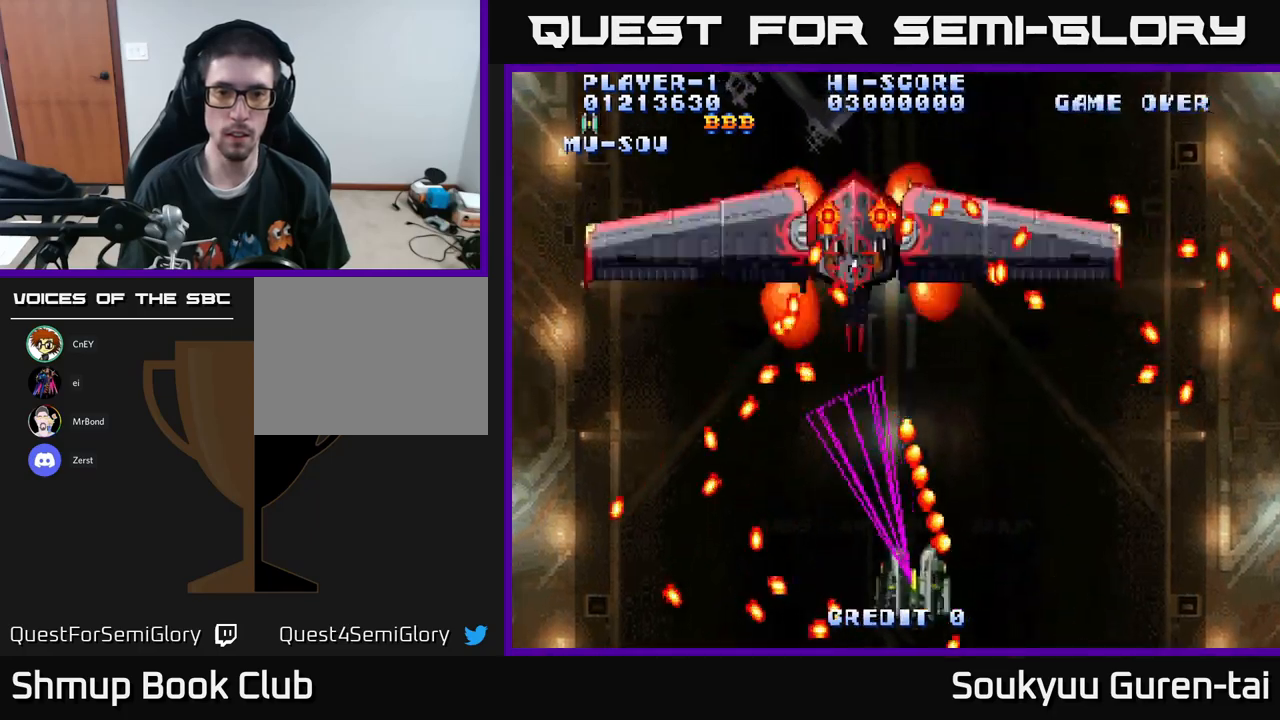
{"buttons": ["DPAD_RIGHT"], "left_stick": "center", "right_stick": "center", "events": [[100, "DPAD_LEFT", "up"], [433, "A", "up"], [433, "DPAD_RIGHT", "down"]]}
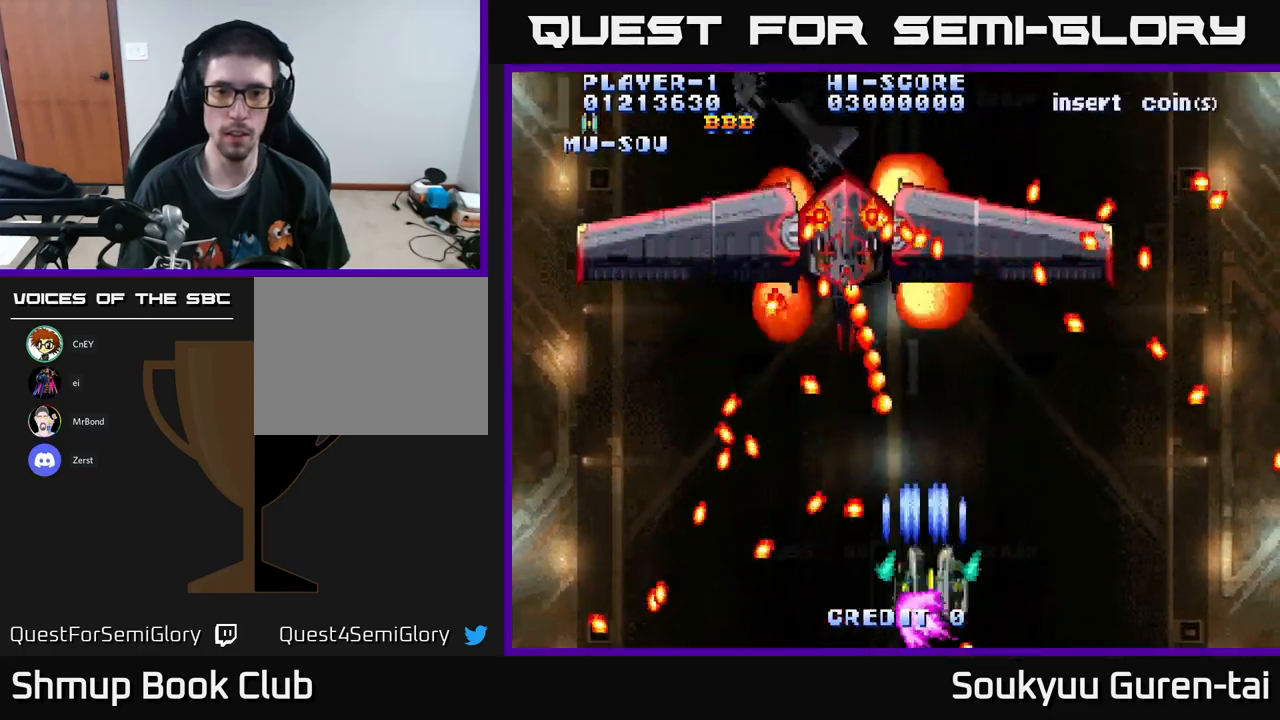
{"buttons": ["A", "DPAD_UP", "DPAD_RIGHT"], "left_stick": "center", "right_stick": "center", "events": [[17, "A", "down"], [183, "DPAD_RIGHT", "up"], [433, "DPAD_UP", "down"], [467, "DPAD_RIGHT", "down"]]}
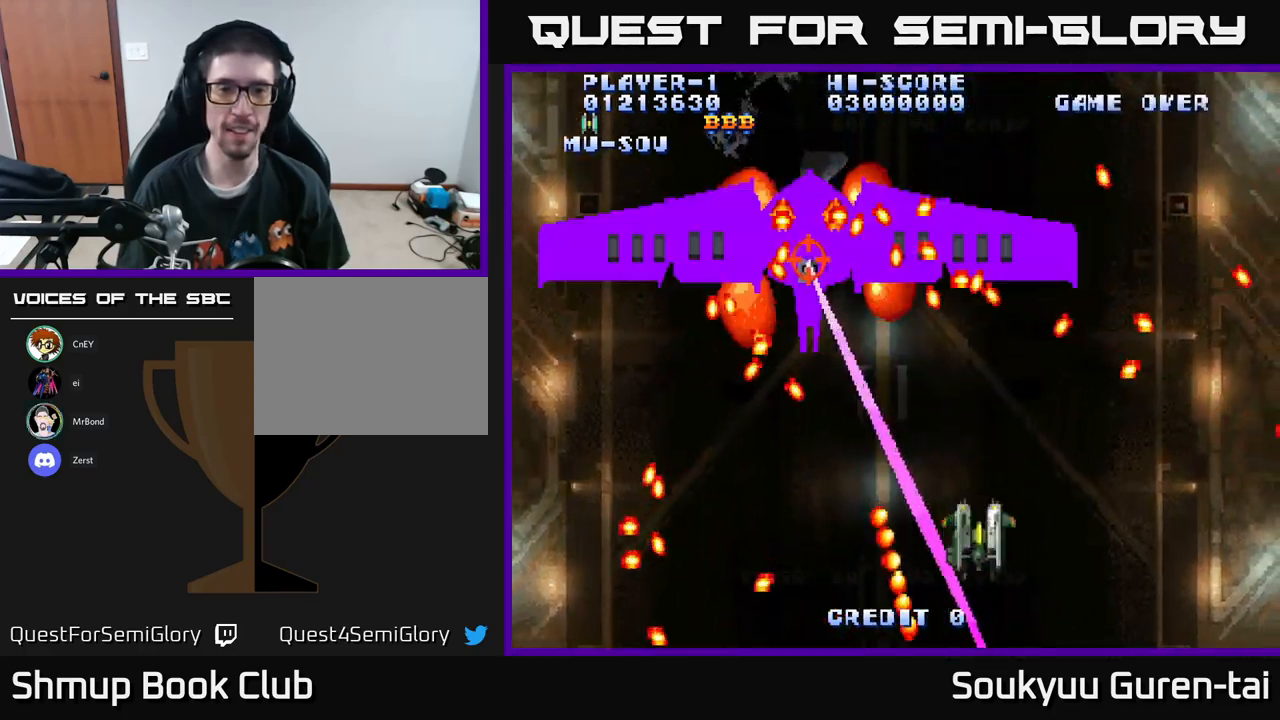
{"buttons": ["A"], "left_stick": "center", "right_stick": "center", "events": [[83, "DPAD_RIGHT", "up"], [133, "DPAD_LEFT", "down"], [167, "DPAD_UP", "up"], [283, "DPAD_DOWN", "down"], [317, "DPAD_LEFT", "up"], [467, "DPAD_DOWN", "up"]]}
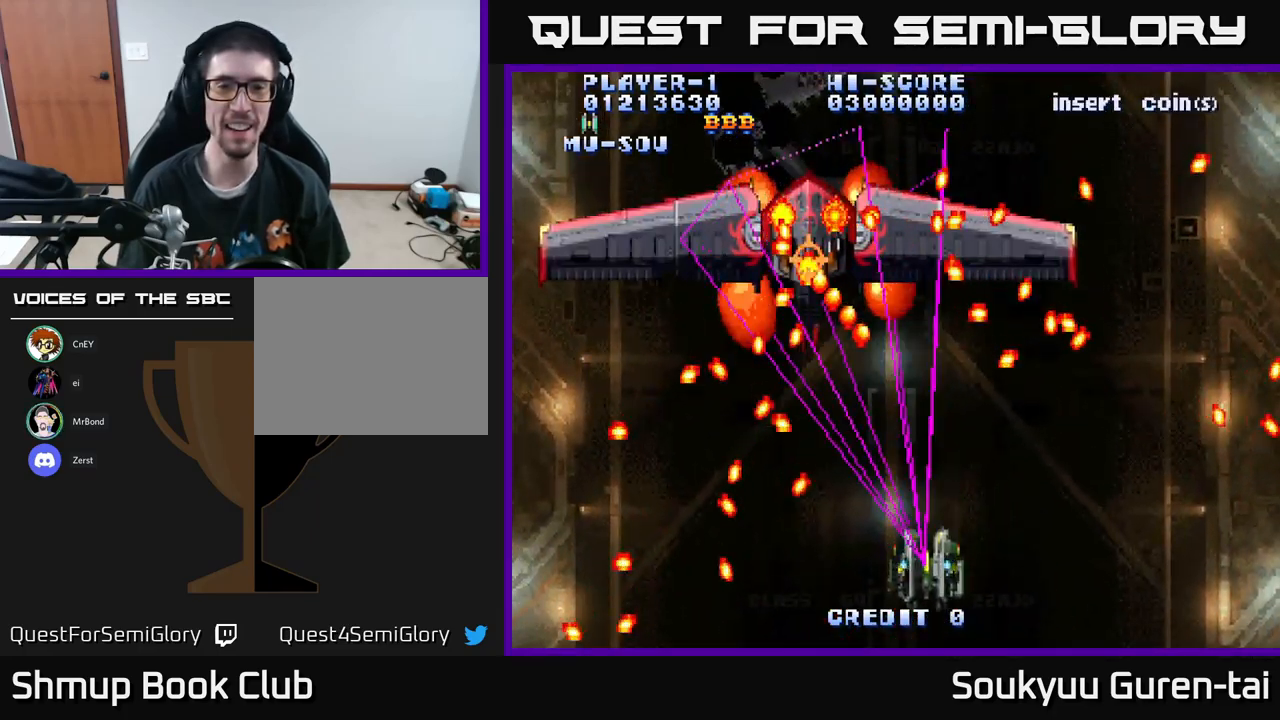
{"buttons": ["A"], "left_stick": "center", "right_stick": "center", "events": [[67, "A", "up"], [117, "A", "down"], [267, "DPAD_LEFT", "down"], [400, "DPAD_LEFT", "up"]]}
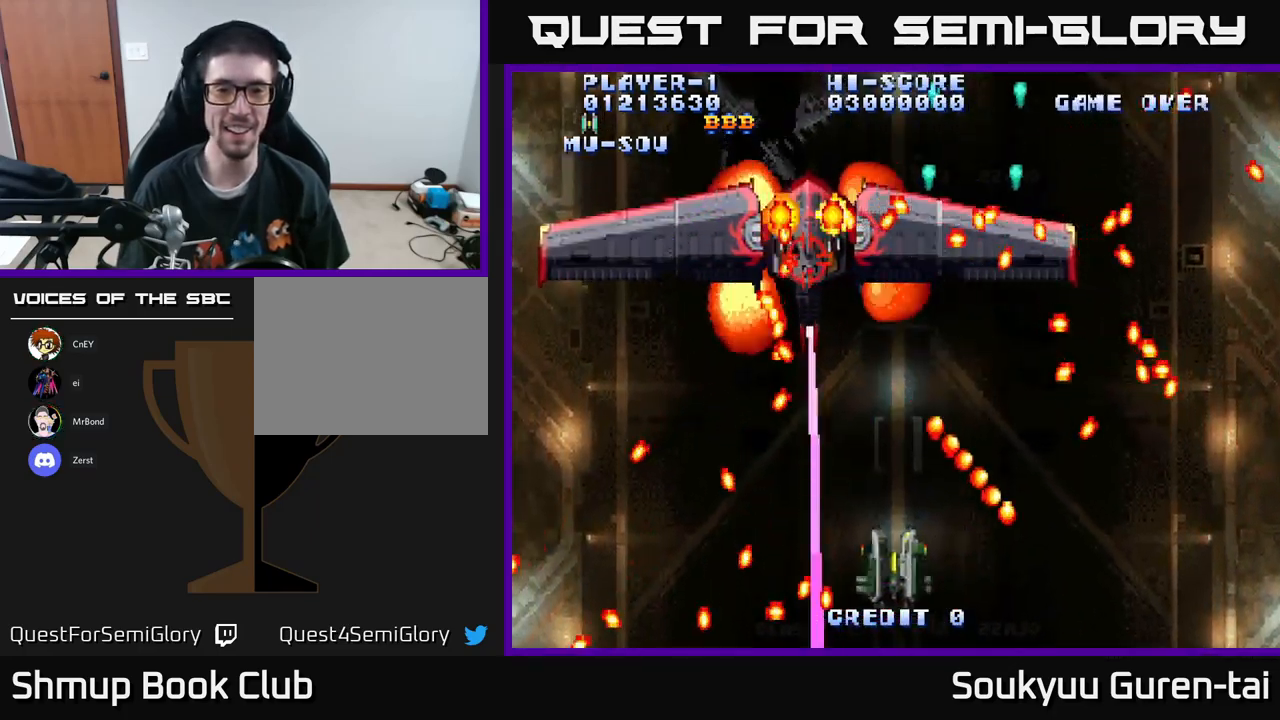
{"buttons": ["A"], "left_stick": "center", "right_stick": "center", "events": []}
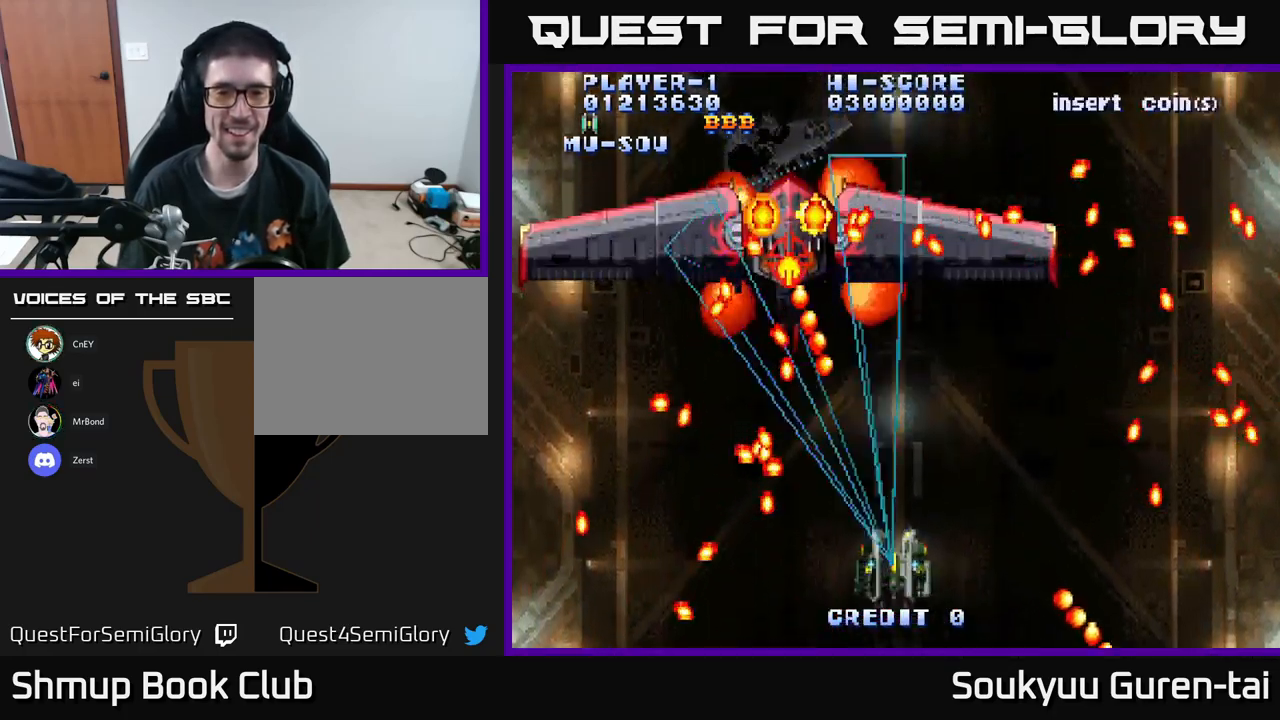
{"buttons": ["A", "DPAD_RIGHT"], "left_stick": "center", "right_stick": "center", "events": [[217, "A", "up"], [283, "A", "down"], [300, "DPAD_RIGHT", "down"]]}
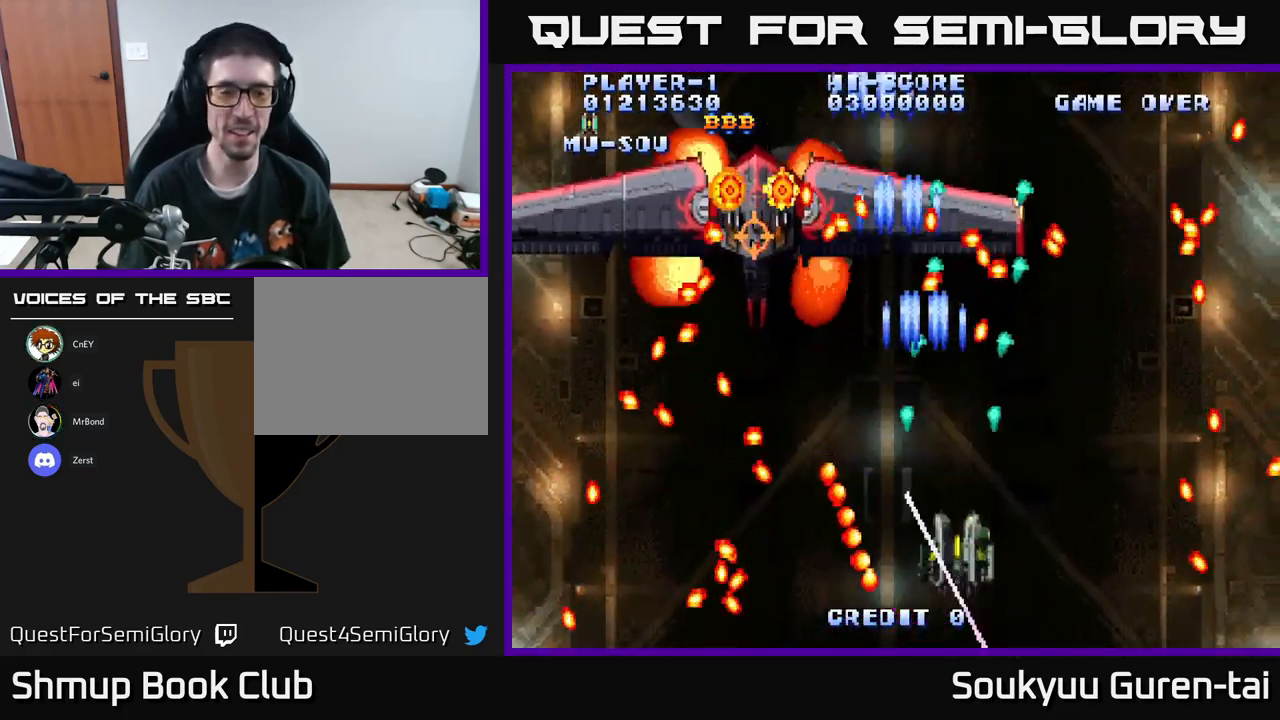
{"buttons": ["A"], "left_stick": "center", "right_stick": "center", "events": [[17, "DPAD_RIGHT", "up"], [17, "DPAD_UP", "down"], [133, "DPAD_LEFT", "down"], [150, "DPAD_UP", "up"], [283, "DPAD_LEFT", "up"]]}
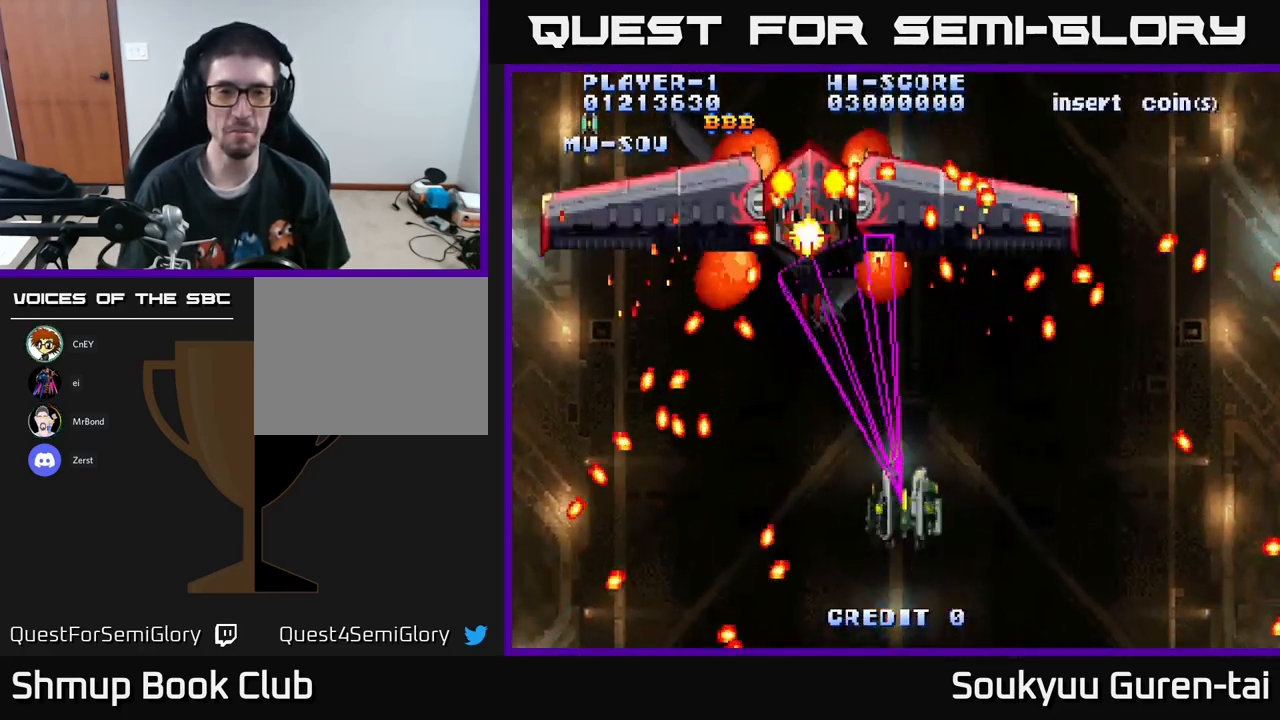
{"buttons": ["A", "DPAD_RIGHT"], "left_stick": "center", "right_stick": "center", "events": [[250, "DPAD_DOWN", "down"], [267, "A", "up"], [267, "DPAD_RIGHT", "down"], [333, "A", "down"], [500, "DPAD_DOWN", "up"]]}
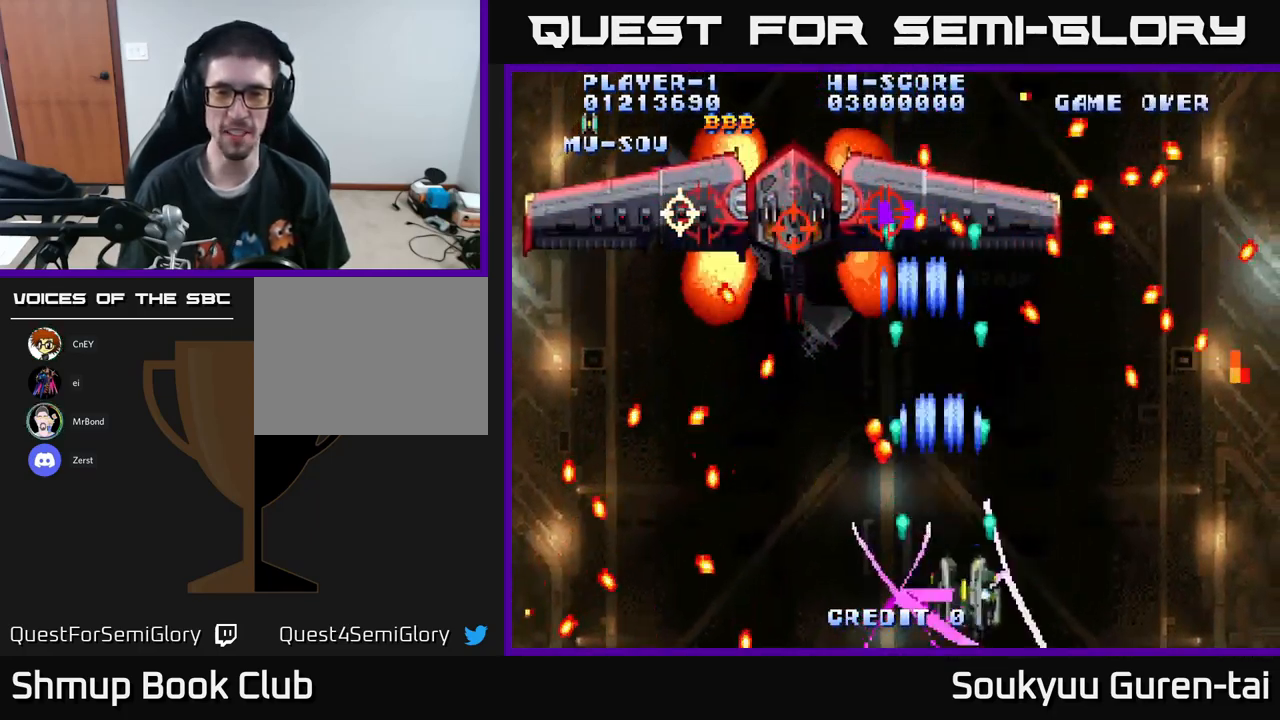
{"buttons": ["A"], "left_stick": "center", "right_stick": "center", "events": [[483, "DPAD_RIGHT", "up"]]}
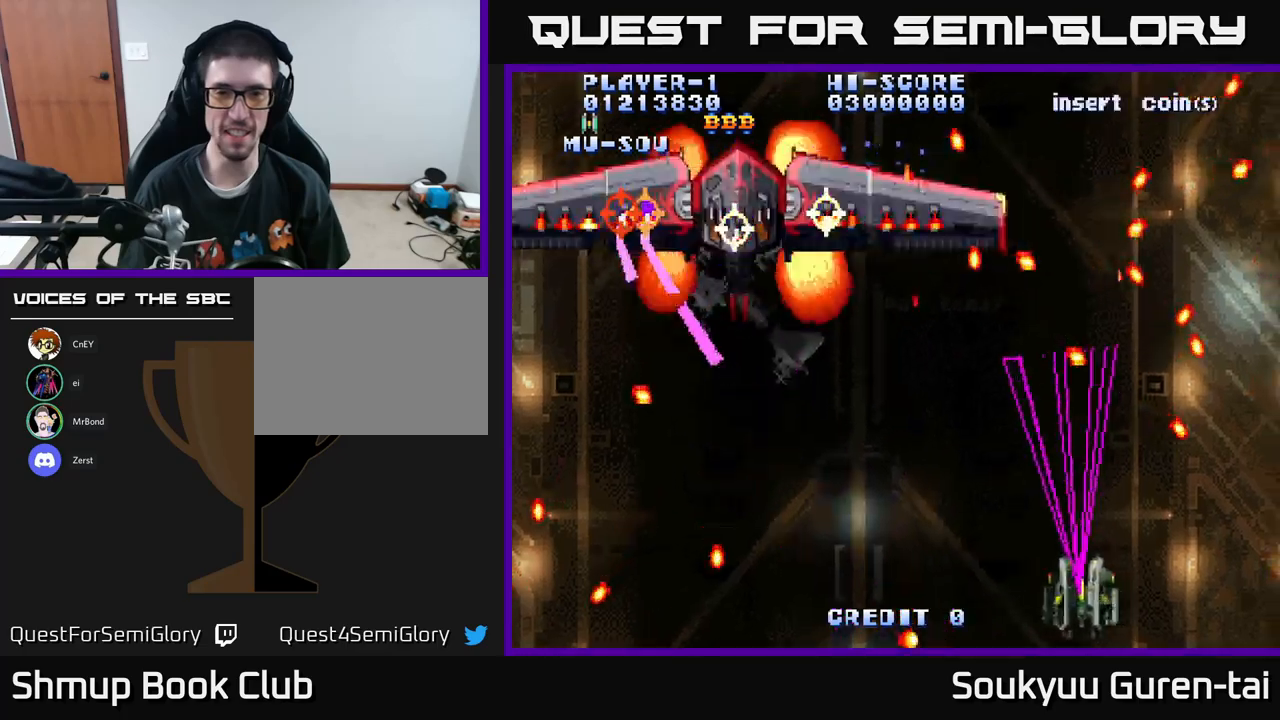
{"buttons": ["A", "DPAD_RIGHT"], "left_stick": "center", "right_stick": "center", "events": [[17, "DPAD_LEFT", "down"], [250, "DPAD_UP", "down"], [350, "DPAD_UP", "up"], [383, "DPAD_LEFT", "up"], [500, "DPAD_RIGHT", "down"]]}
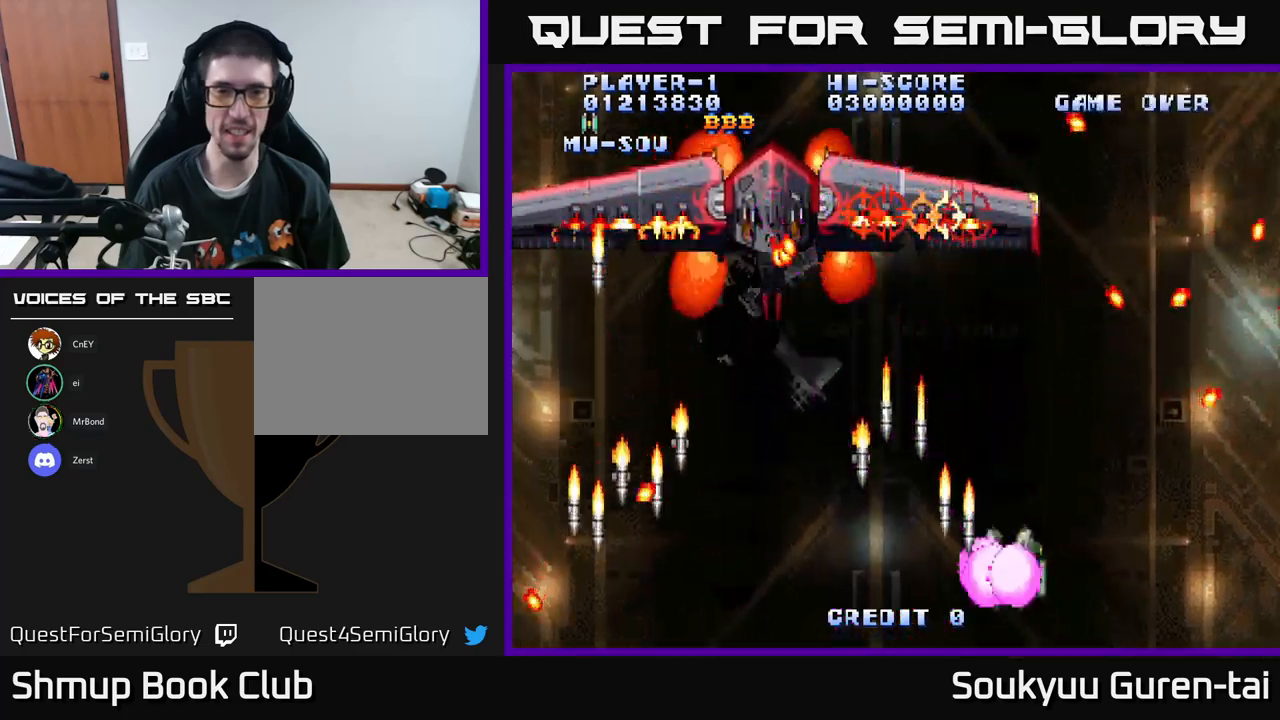
{"buttons": ["A", "DPAD_UP", "DPAD_RIGHT"], "left_stick": "center", "right_stick": "center", "events": [[17, "A", "up"], [17, "DPAD_DOWN", "down"], [83, "A", "down"], [267, "DPAD_DOWN", "up"], [483, "DPAD_UP", "down"]]}
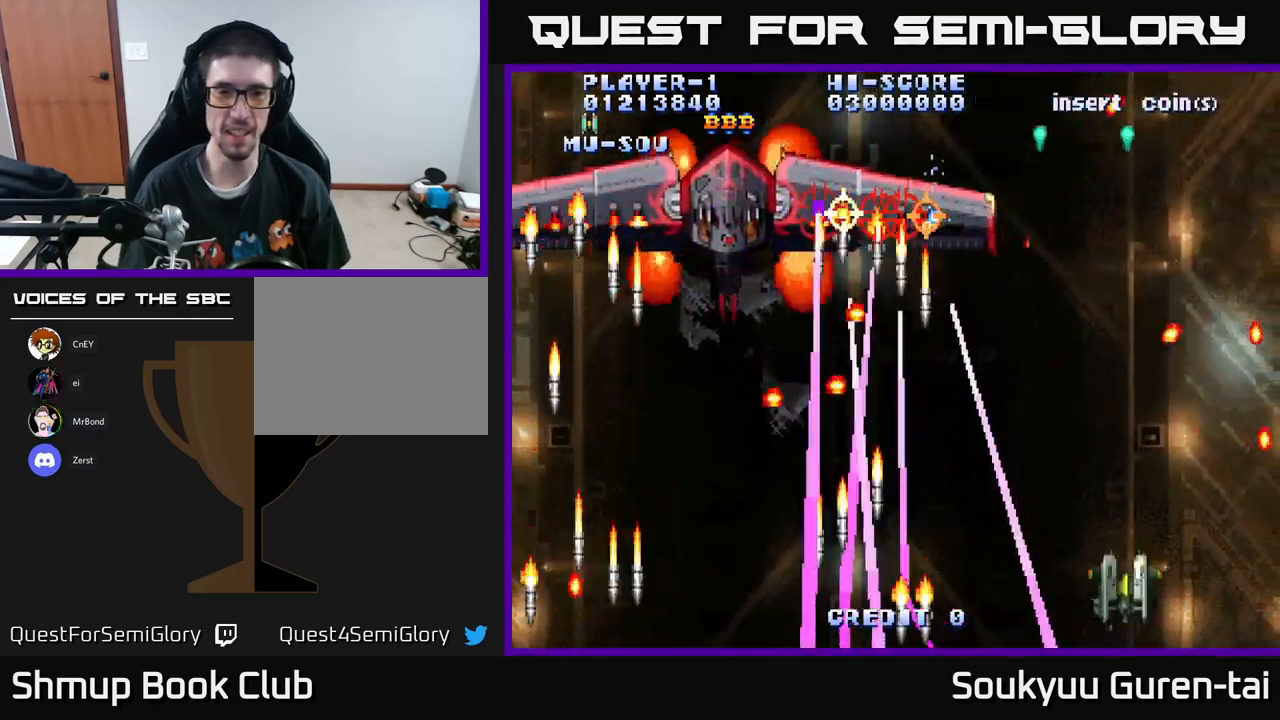
{"buttons": ["A"], "left_stick": "center", "right_stick": "center", "events": [[33, "DPAD_RIGHT", "up"], [133, "DPAD_LEFT", "down"], [183, "DPAD_UP", "up"], [367, "DPAD_LEFT", "up"]]}
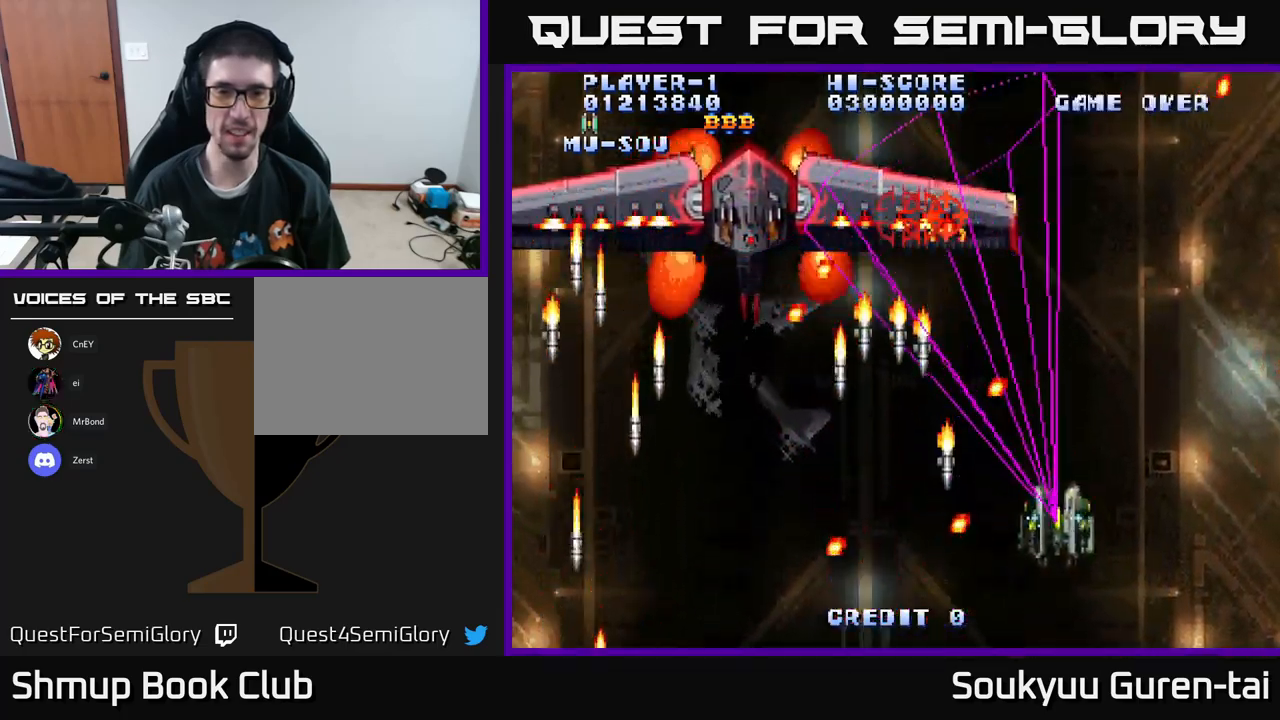
{"buttons": ["A", "DPAD_DOWN", "DPAD_RIGHT"], "left_stick": "center", "right_stick": "center", "events": [[83, "DPAD_LEFT", "down"], [167, "DPAD_LEFT", "up"], [250, "A", "up"], [333, "A", "down"], [483, "DPAD_DOWN", "down"], [500, "DPAD_RIGHT", "down"]]}
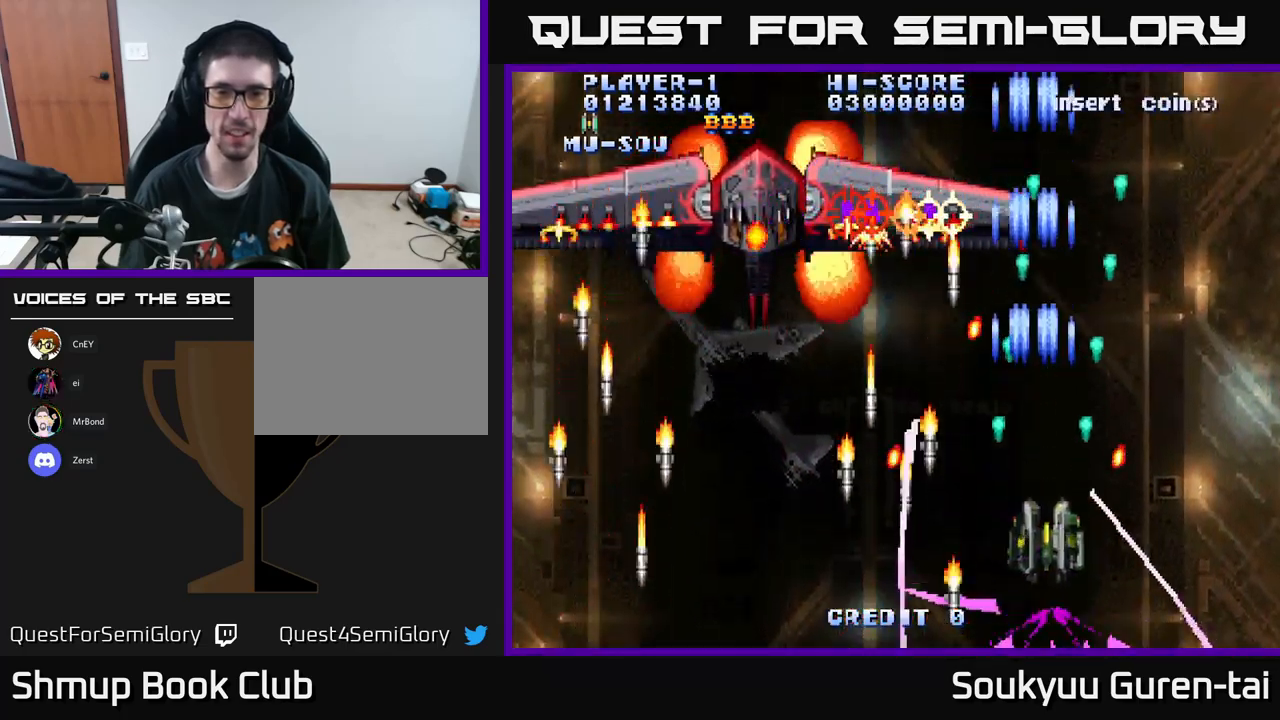
{"buttons": ["A"], "left_stick": "center", "right_stick": "center", "events": [[183, "DPAD_DOWN", "up"], [183, "DPAD_RIGHT", "up"]]}
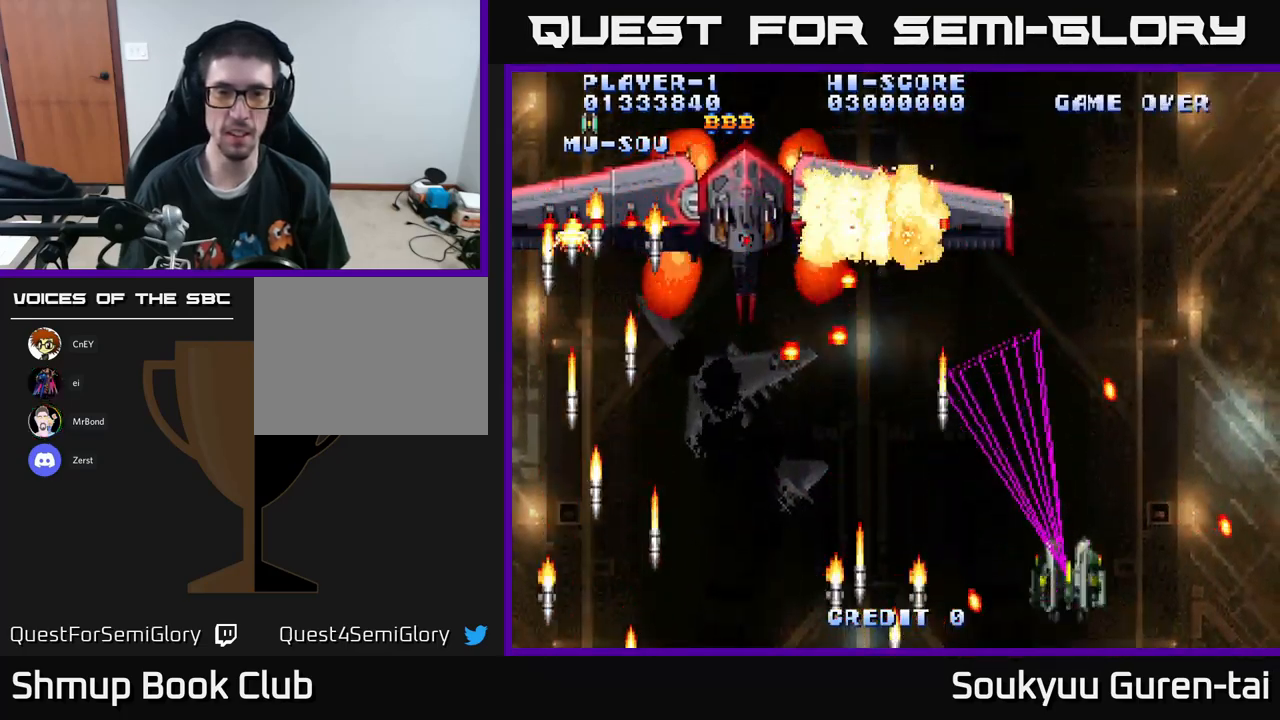
{"buttons": ["A", "DPAD_LEFT"], "left_stick": "center", "right_stick": "center", "events": [[400, "DPAD_LEFT", "down"]]}
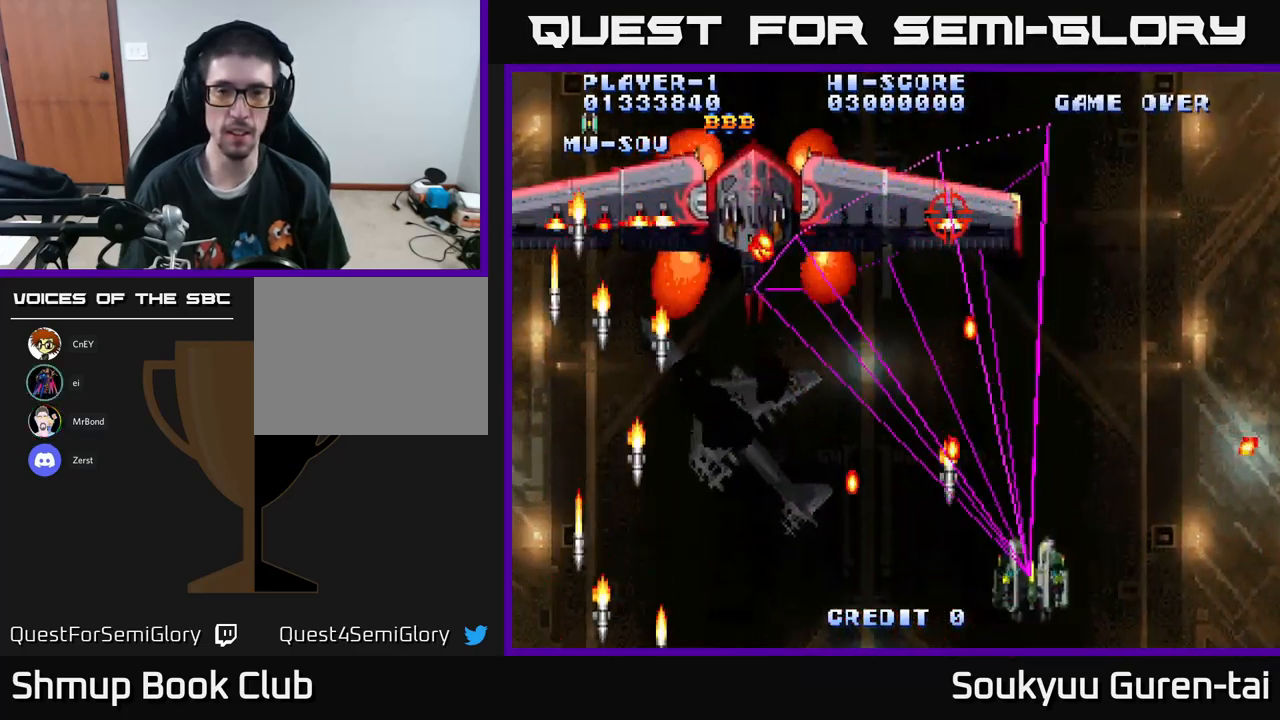
{"buttons": ["A", "DPAD_UP", "DPAD_RIGHT"], "left_stick": "center", "right_stick": "center", "events": [[67, "DPAD_LEFT", "up"], [83, "DPAD_RIGHT", "down"], [167, "A", "up"], [250, "A", "down"], [300, "DPAD_UP", "down"], [350, "DPAD_UP", "up"], [400, "DPAD_DOWN", "down"], [450, "DPAD_DOWN", "up"], [500, "DPAD_UP", "down"]]}
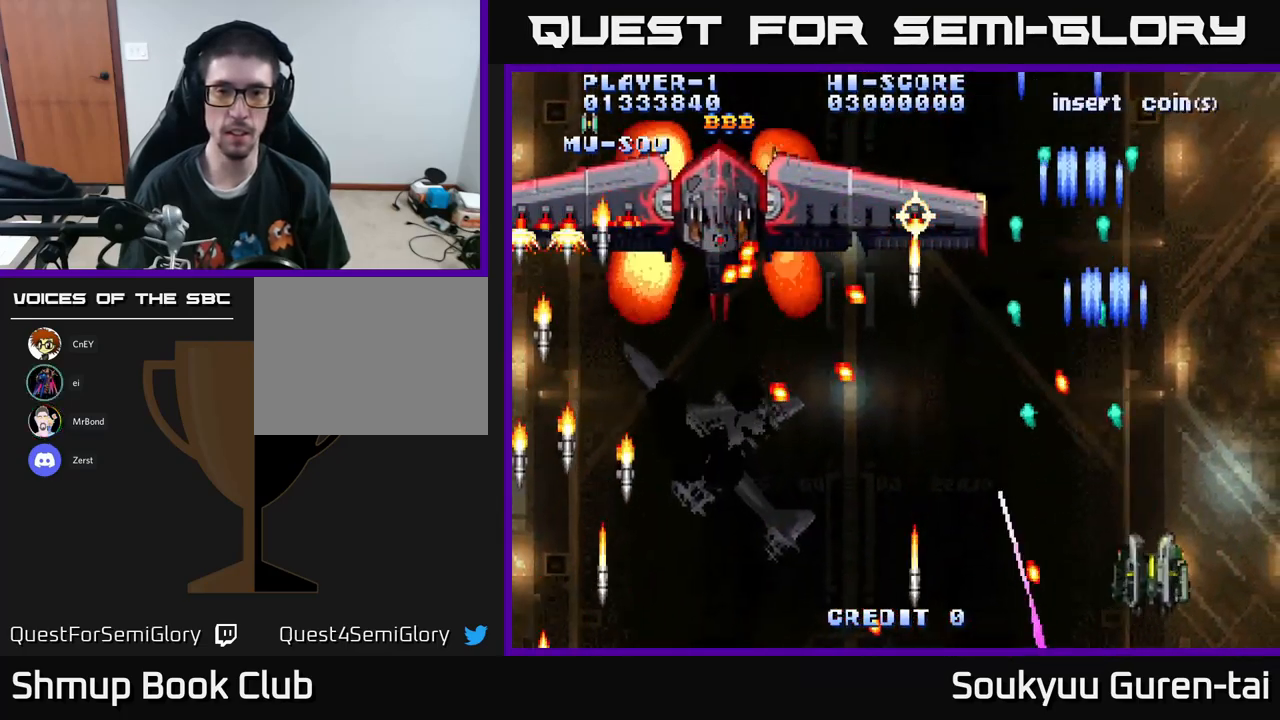
{"buttons": ["A"], "left_stick": "center", "right_stick": "center", "events": [[50, "DPAD_RIGHT", "up"], [133, "DPAD_LEFT", "down"], [133, "DPAD_UP", "up"], [183, "DPAD_DOWN", "down"], [317, "DPAD_DOWN", "up"], [383, "DPAD_LEFT", "up"]]}
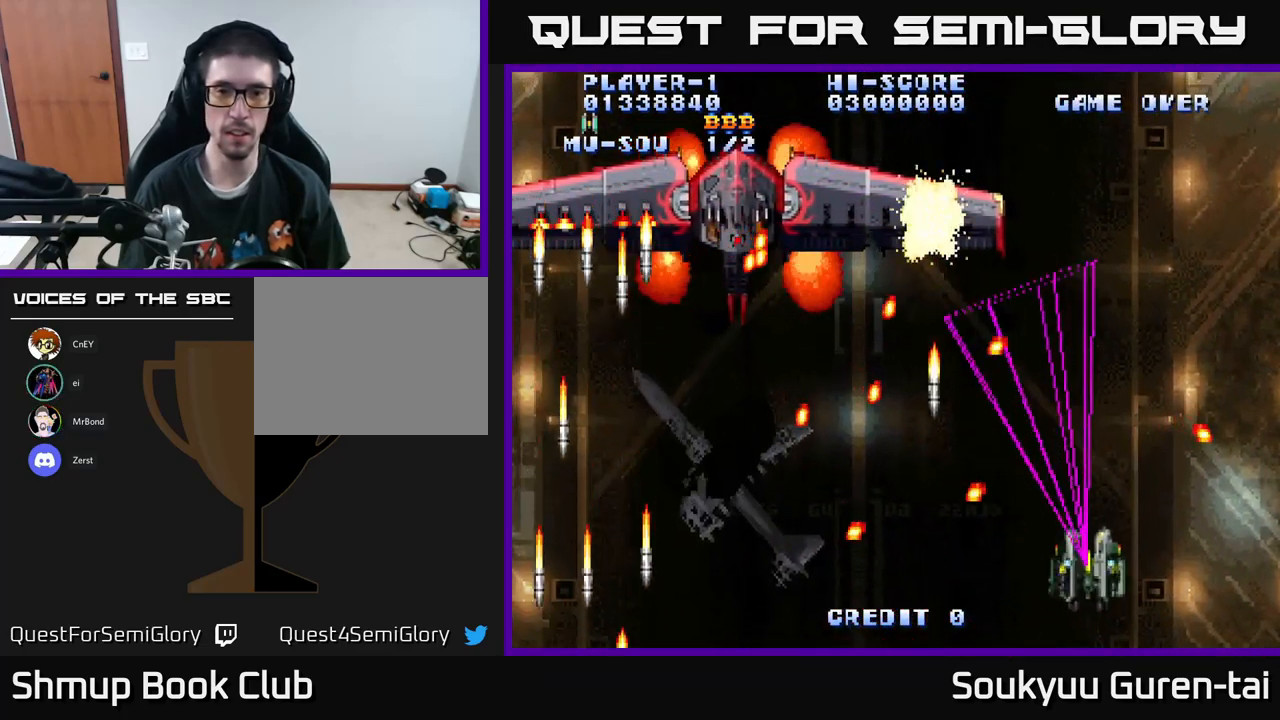
{"buttons": ["A"], "left_stick": "center", "right_stick": "center", "events": [[200, "DPAD_UP", "down"], [317, "DPAD_LEFT", "down"], [317, "DPAD_UP", "up"], [333, "DPAD_LEFT", "up"]]}
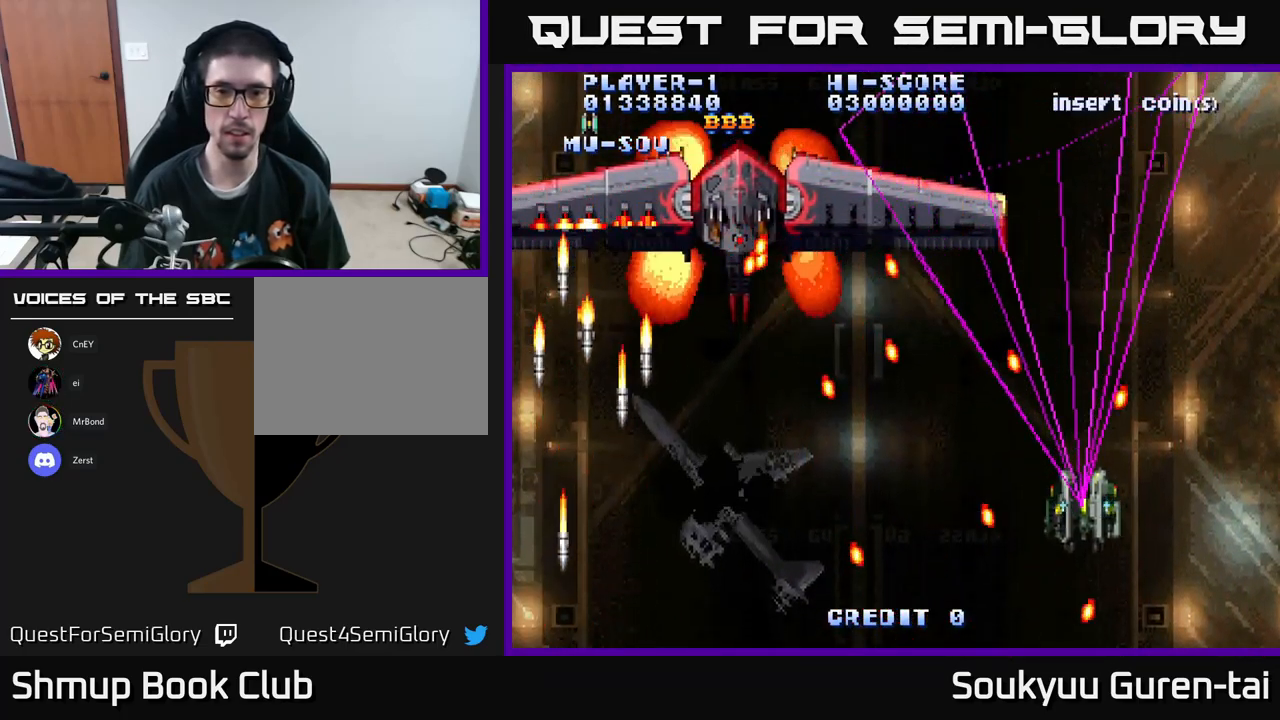
{"buttons": ["A", "DPAD_UP"], "left_stick": "center", "right_stick": "center", "events": [[133, "DPAD_LEFT", "down"], [233, "DPAD_DOWN", "down"], [400, "DPAD_DOWN", "up"], [450, "DPAD_LEFT", "up"], [450, "DPAD_UP", "down"]]}
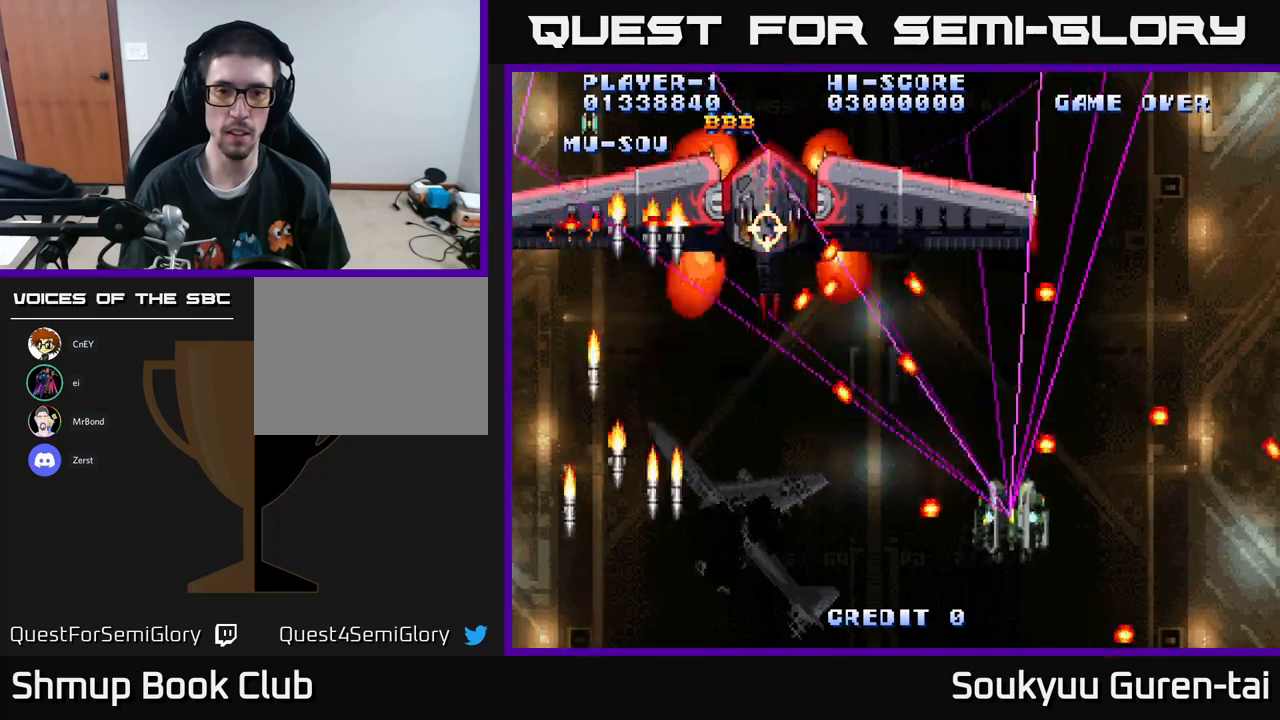
{"buttons": ["A", "DPAD_LEFT"], "left_stick": "center", "right_stick": "center", "events": [[84, "DPAD_LEFT", "down"], [84, "DPAD_UP", "up"], [184, "A", "up"], [184, "DPAD_DOWN", "down"], [217, "DPAD_LEFT", "up"], [250, "A", "down"], [267, "DPAD_LEFT", "down"], [484, "DPAD_DOWN", "up"]]}
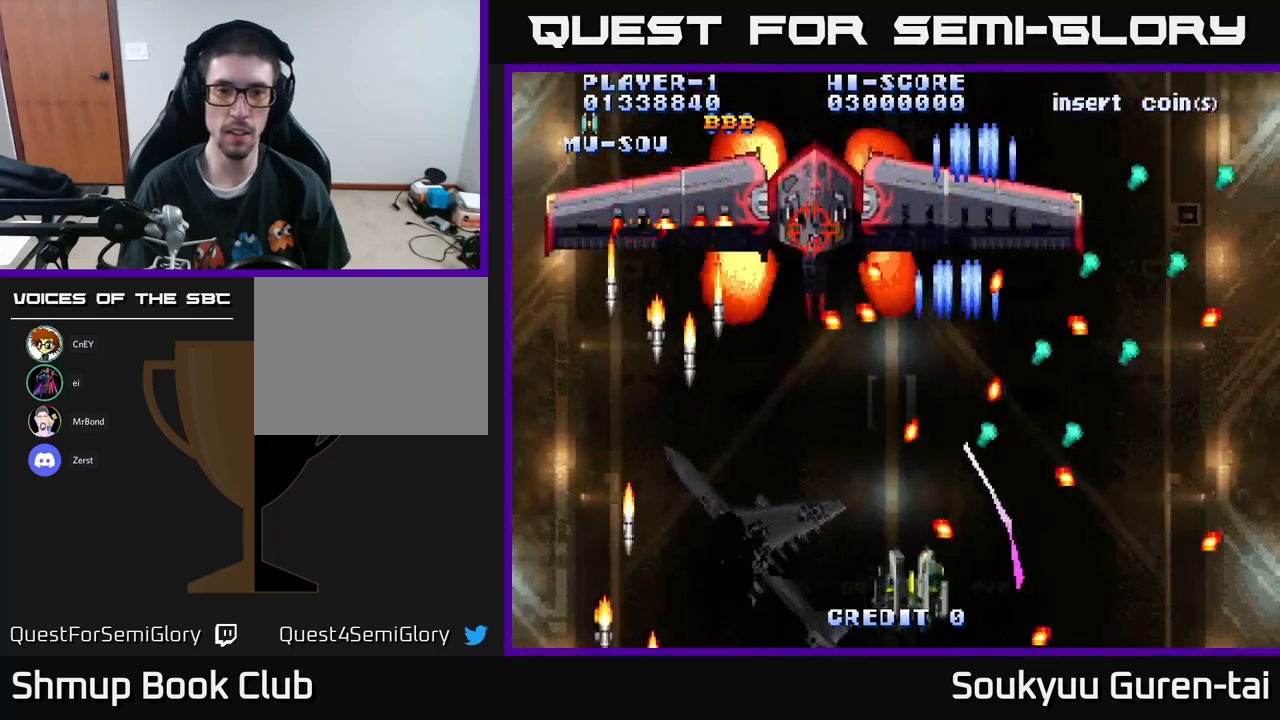
{"buttons": ["A"], "left_stick": "center", "right_stick": "center", "events": [[200, "DPAD_LEFT", "up"]]}
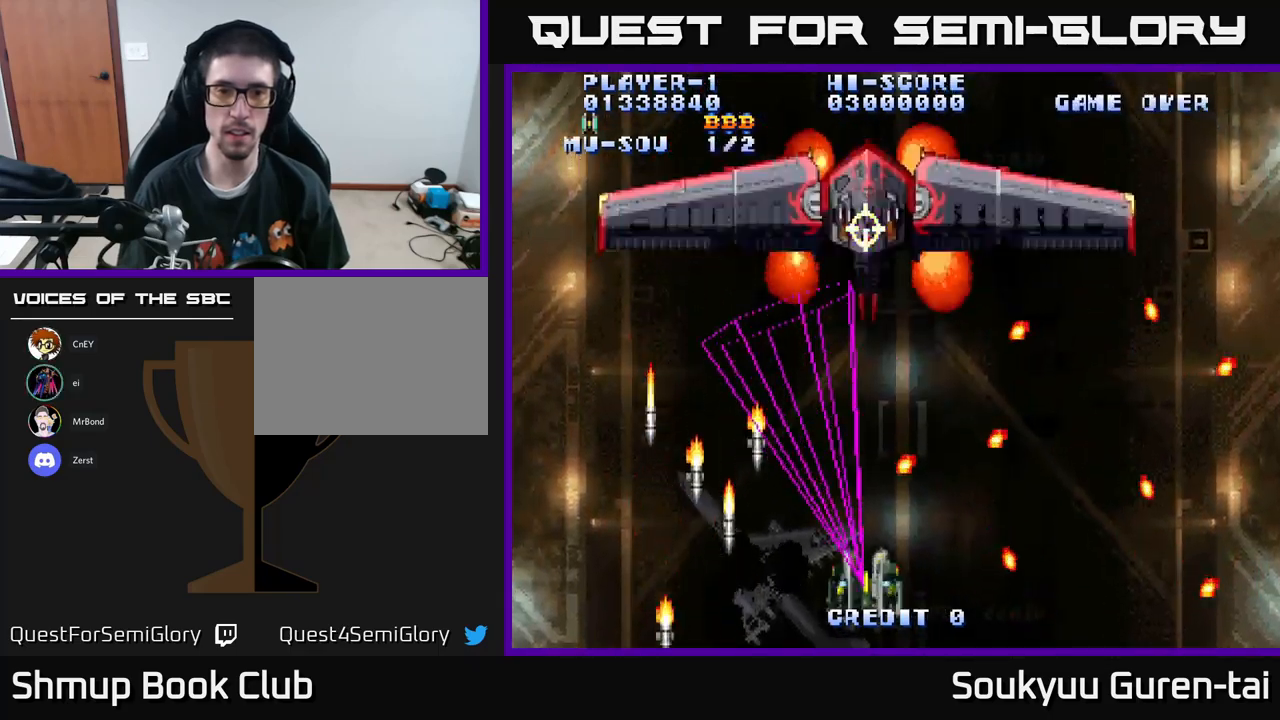
{"buttons": ["A", "DPAD_RIGHT"], "left_stick": "center", "right_stick": "center", "events": [[234, "DPAD_UP", "down"], [267, "DPAD_LEFT", "down"], [384, "DPAD_UP", "up"], [417, "DPAD_LEFT", "up"], [417, "DPAD_RIGHT", "down"]]}
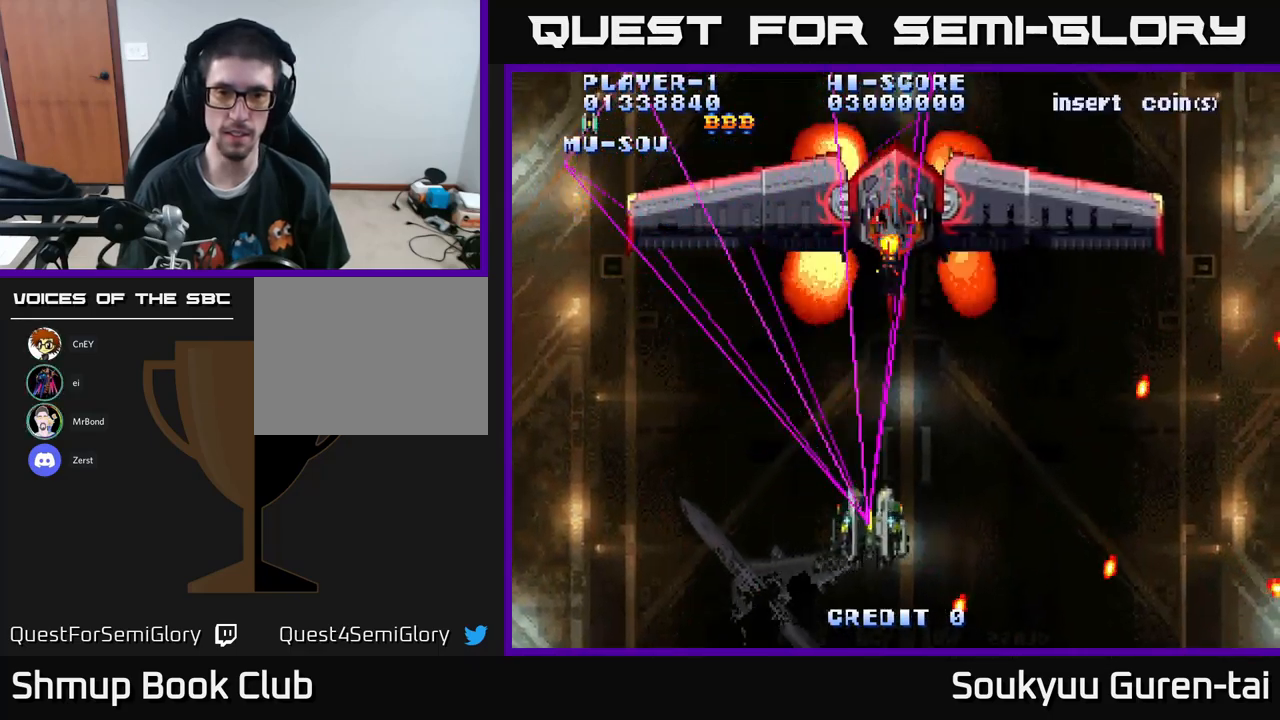
{"buttons": ["A", "DPAD_LEFT"], "left_stick": "center", "right_stick": "center", "events": [[117, "A", "up"], [150, "DPAD_DOWN", "down"], [167, "DPAD_RIGHT", "up"], [184, "A", "down"], [184, "DPAD_LEFT", "down"], [317, "DPAD_LEFT", "up"], [367, "DPAD_DOWN", "up"], [367, "DPAD_LEFT", "down"]]}
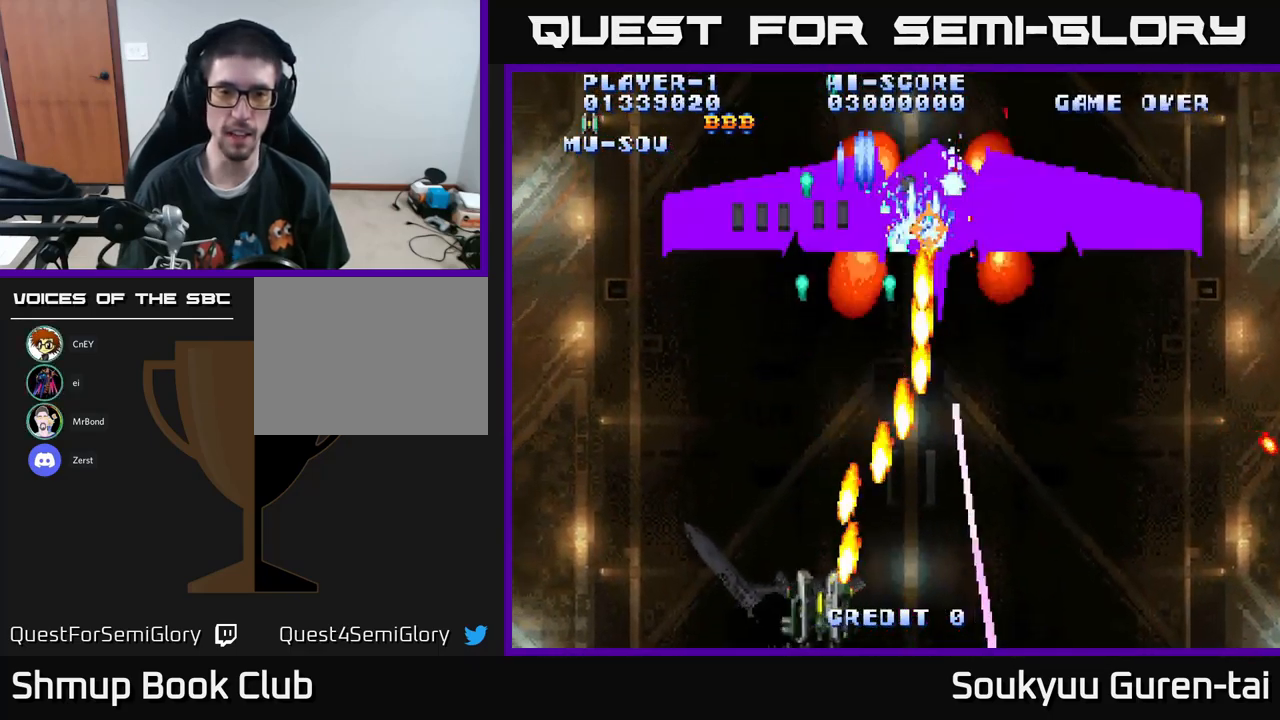
{"buttons": ["A", "DPAD_LEFT"], "left_stick": "center", "right_stick": "center", "events": []}